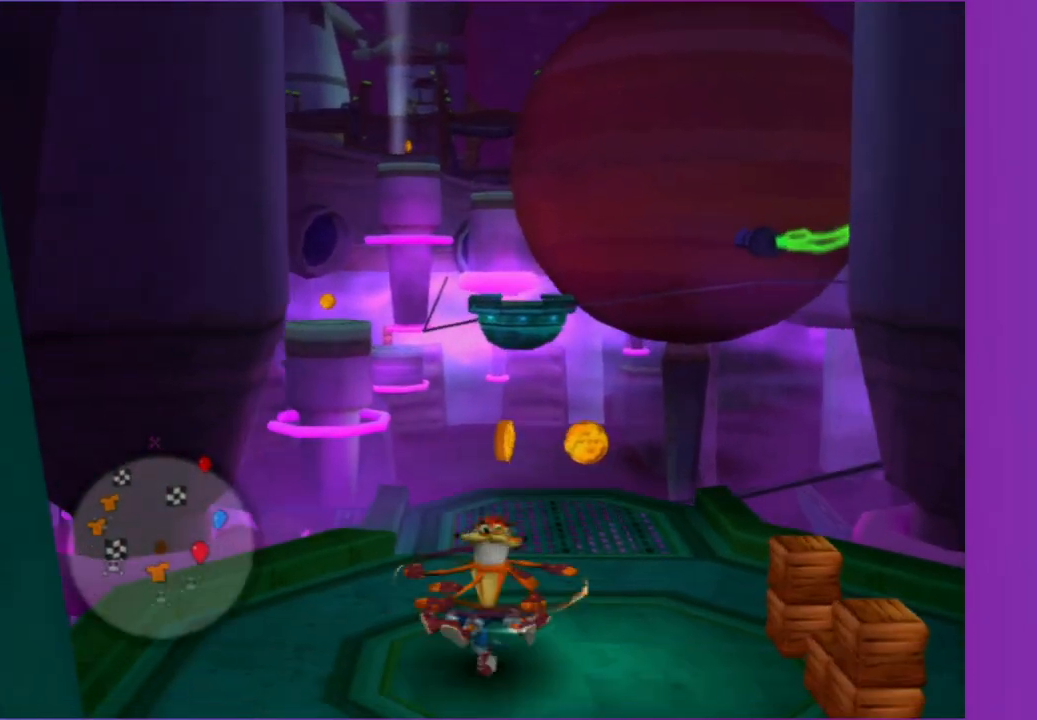
Gameplay with a controller (Xbox layout); each line is a JSON object with the inputs held at the frame after it. "button_events" lists button changes between this image and that frame as [ms after this image, input, new state], when the widget could be followed in between (sticks are given only as held states). Not read: L3 R3.
{"buttons": [], "left_stick": "down-left", "right_stick": "right", "button_events": []}
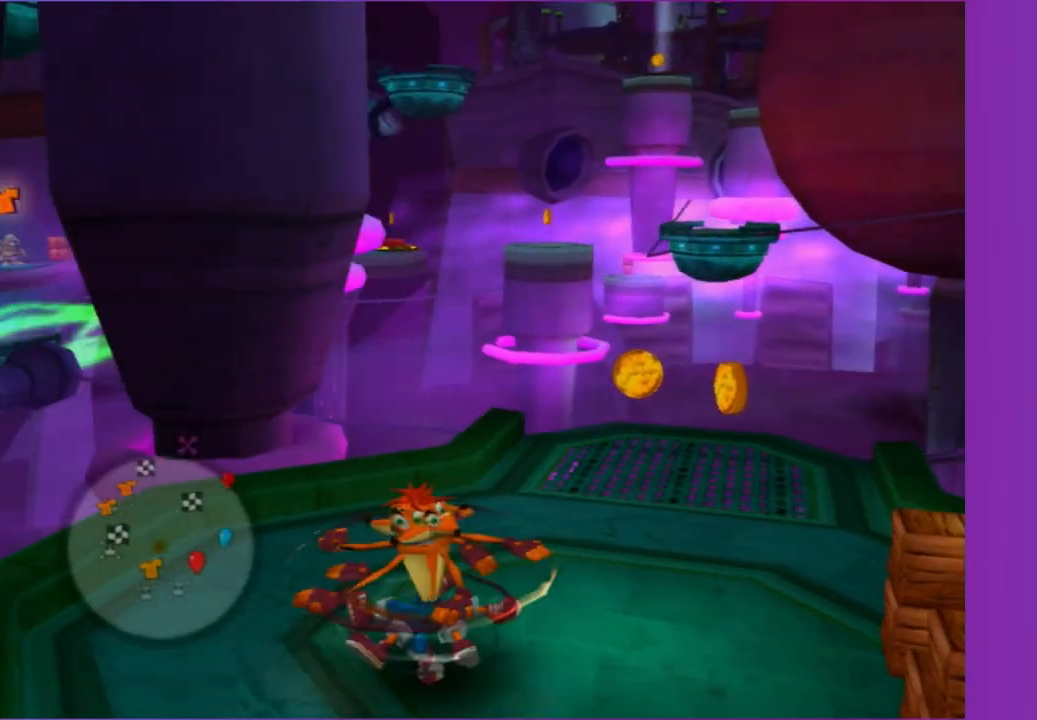
{"buttons": [], "left_stick": "left", "right_stick": "center", "button_events": [[167, "A", "down"], [300, "A", "up"]]}
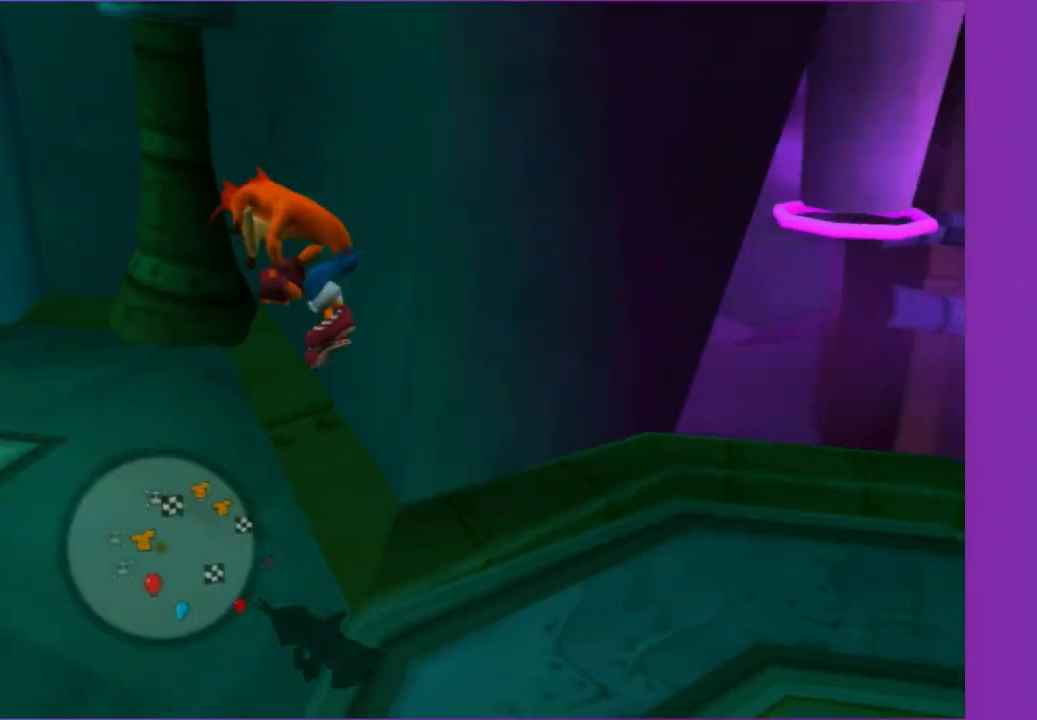
{"buttons": ["R1"], "left_stick": "up", "right_stick": "center", "button_events": [[367, "R1", "down"]]}
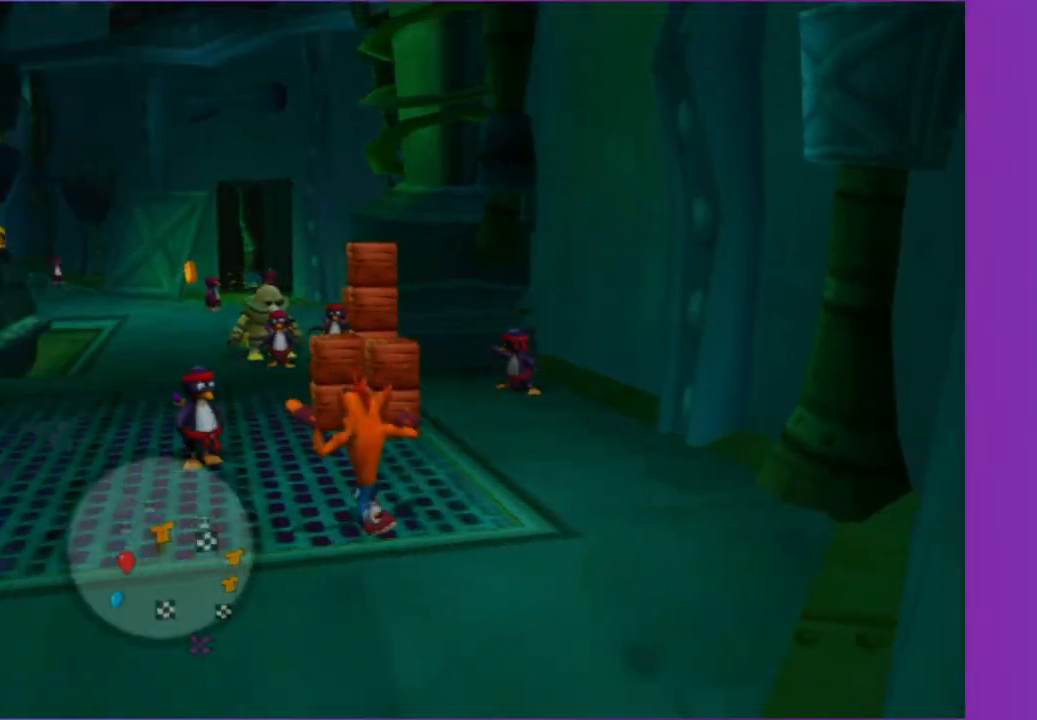
{"buttons": [], "left_stick": "up", "right_stick": "center", "button_events": [[50, "R1", "up"], [317, "A", "down"], [433, "A", "up"]]}
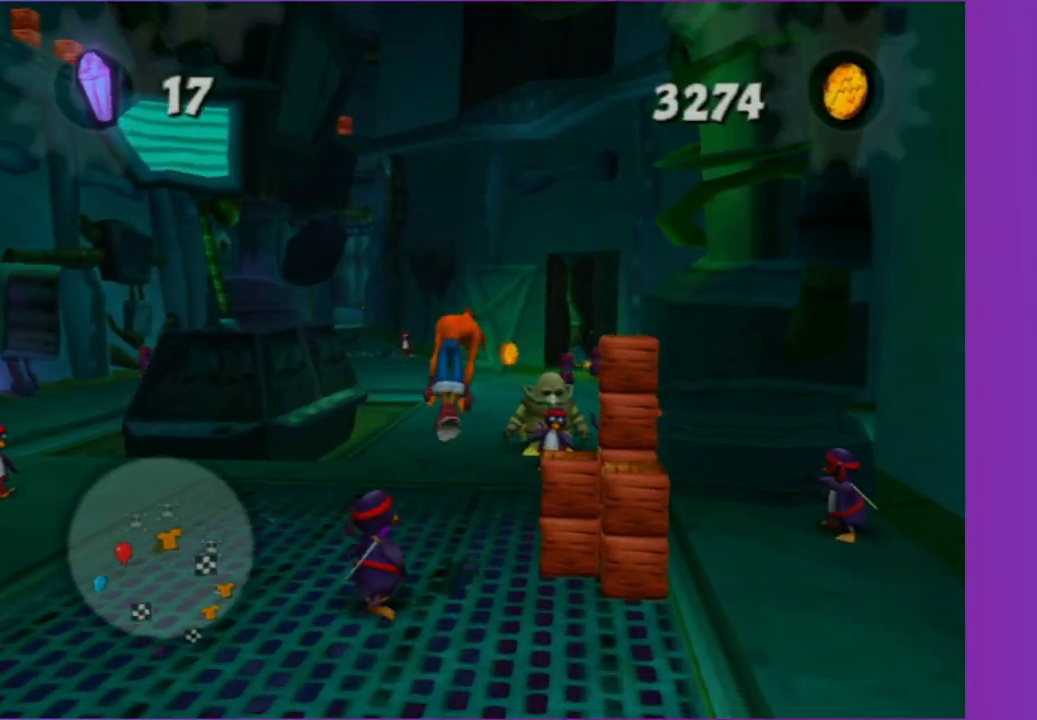
{"buttons": [], "left_stick": "up", "right_stick": "center", "button_events": []}
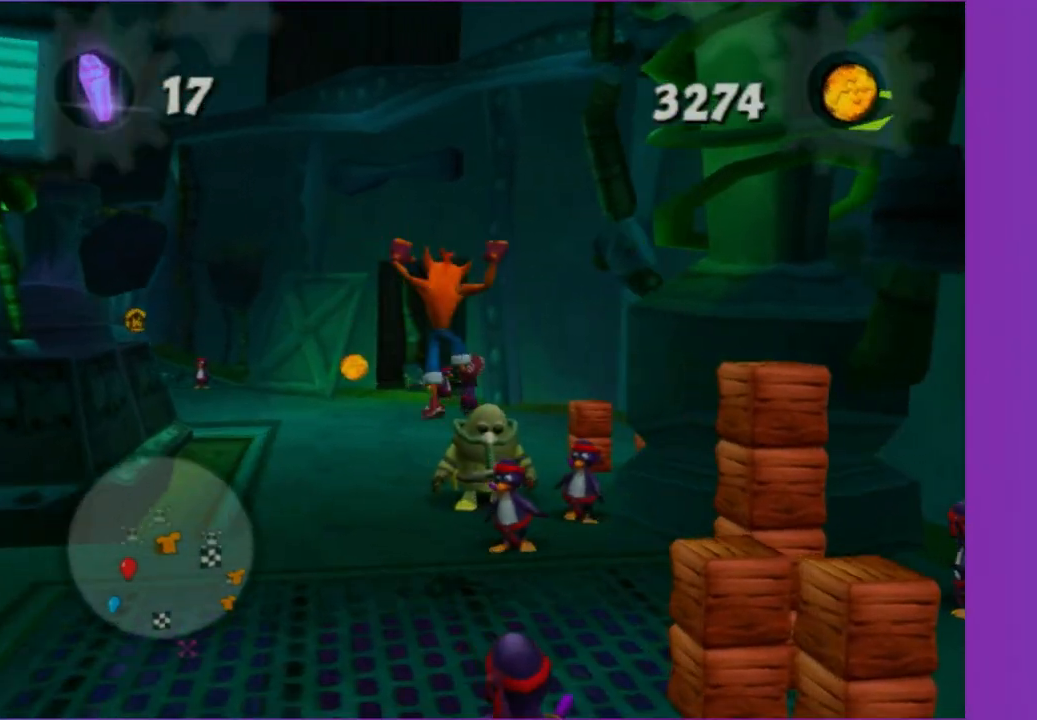
{"buttons": [], "left_stick": "up-right", "right_stick": "left", "button_events": [[133, "A", "down"], [250, "A", "up"]]}
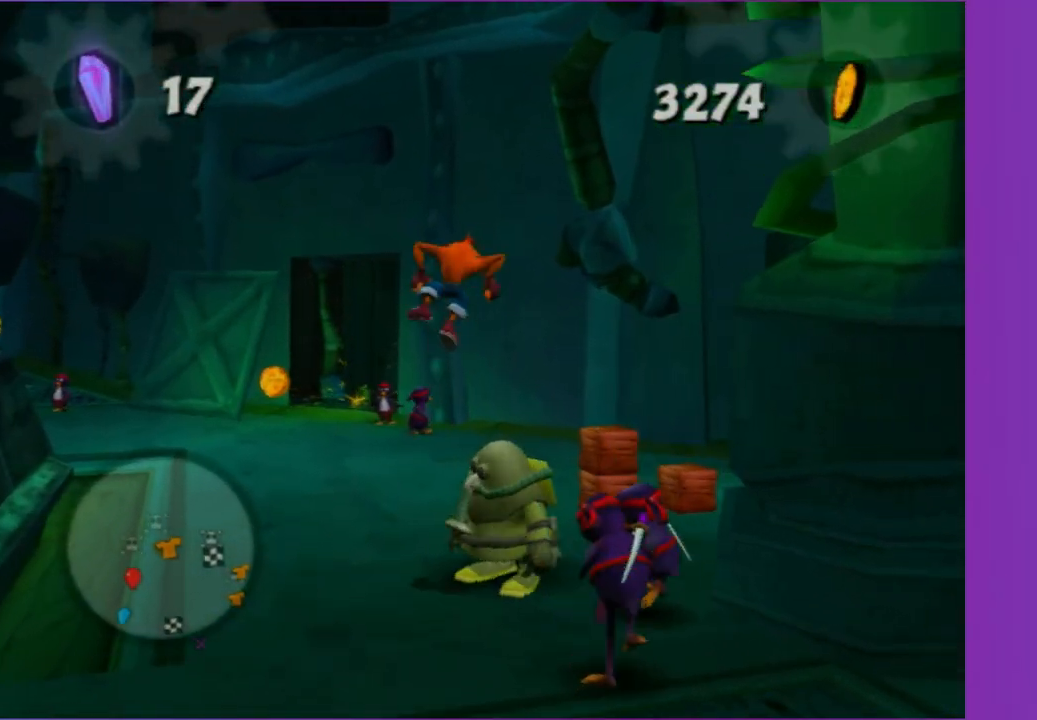
{"buttons": [], "left_stick": "up-right", "right_stick": "center", "button_events": []}
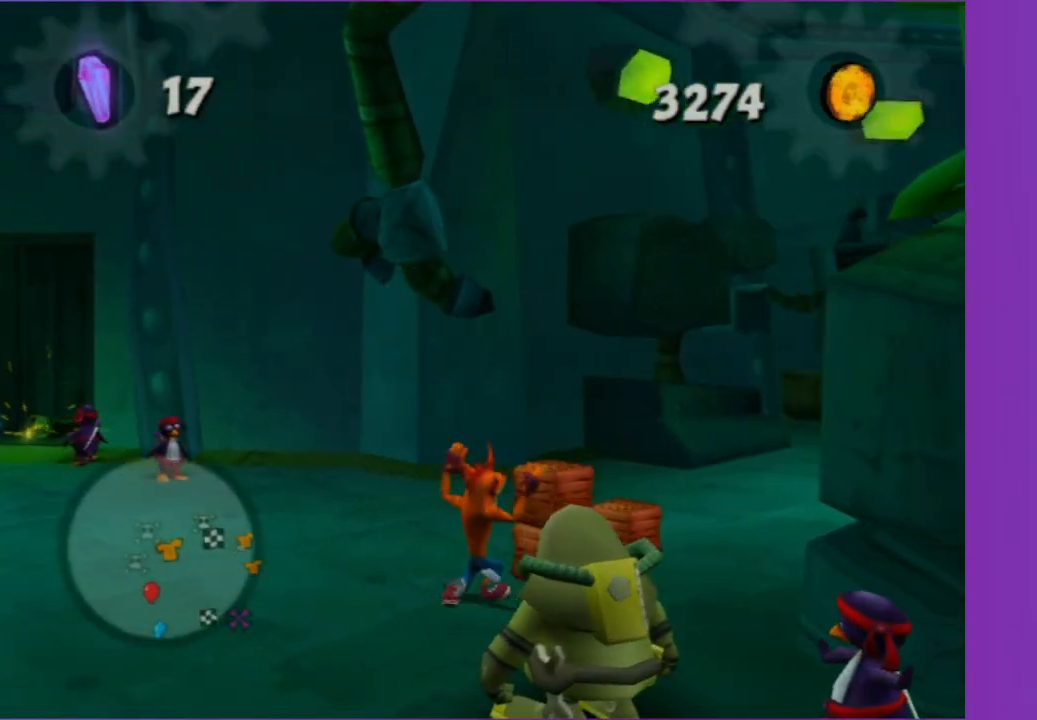
{"buttons": ["A"], "left_stick": "up-right", "right_stick": "center", "button_events": [[500, "A", "down"]]}
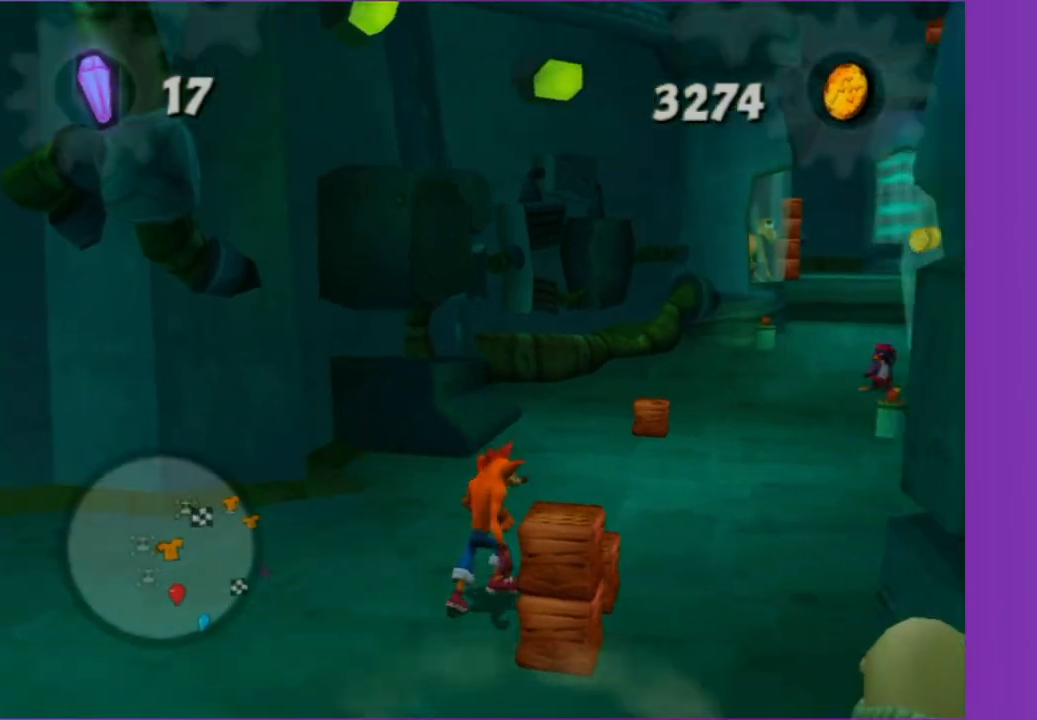
{"buttons": [], "left_stick": "up-right", "right_stick": "center", "button_events": [[117, "A", "up"]]}
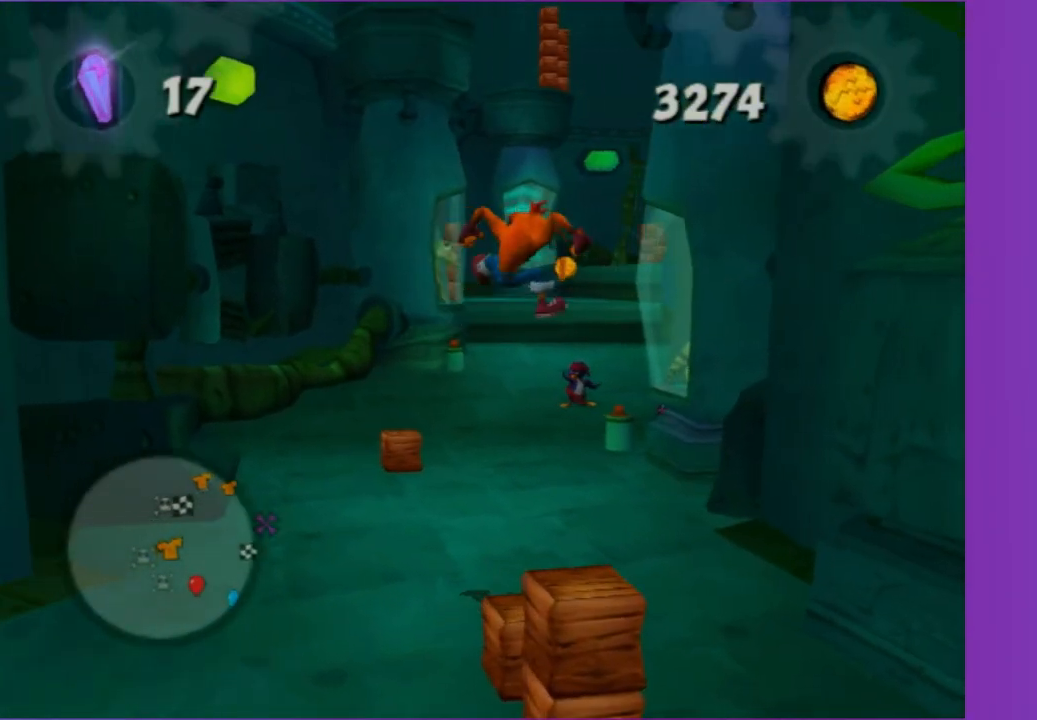
{"buttons": ["A"], "left_stick": "up", "right_stick": "center", "button_events": [[450, "A", "down"]]}
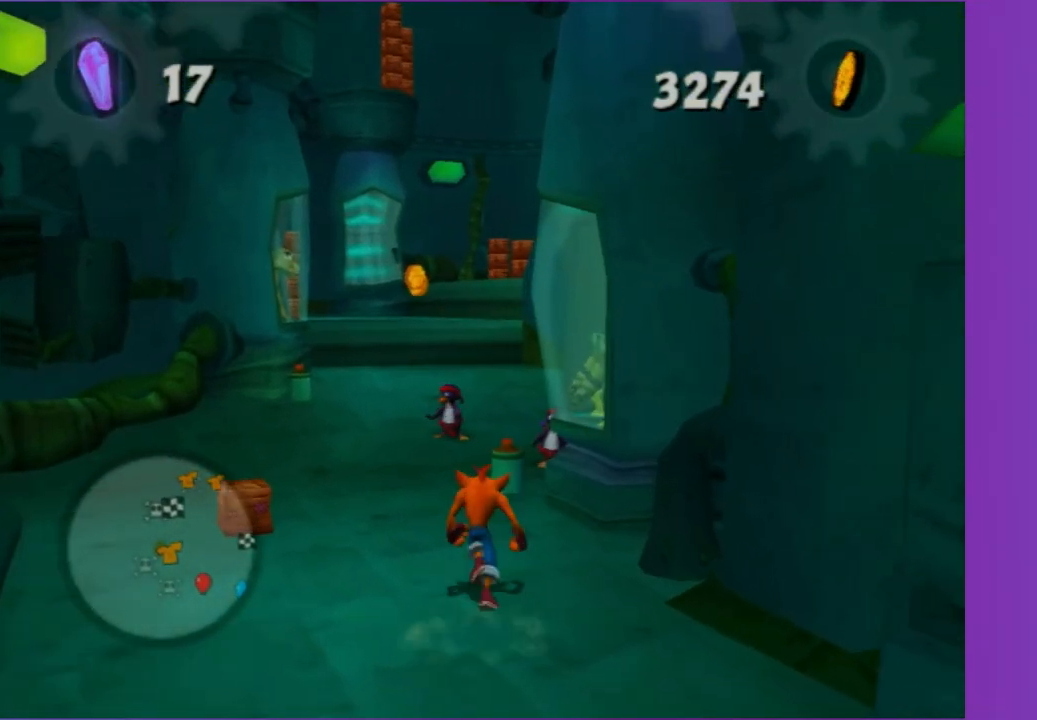
{"buttons": [], "left_stick": "up", "right_stick": "center", "button_events": [[83, "A", "up"]]}
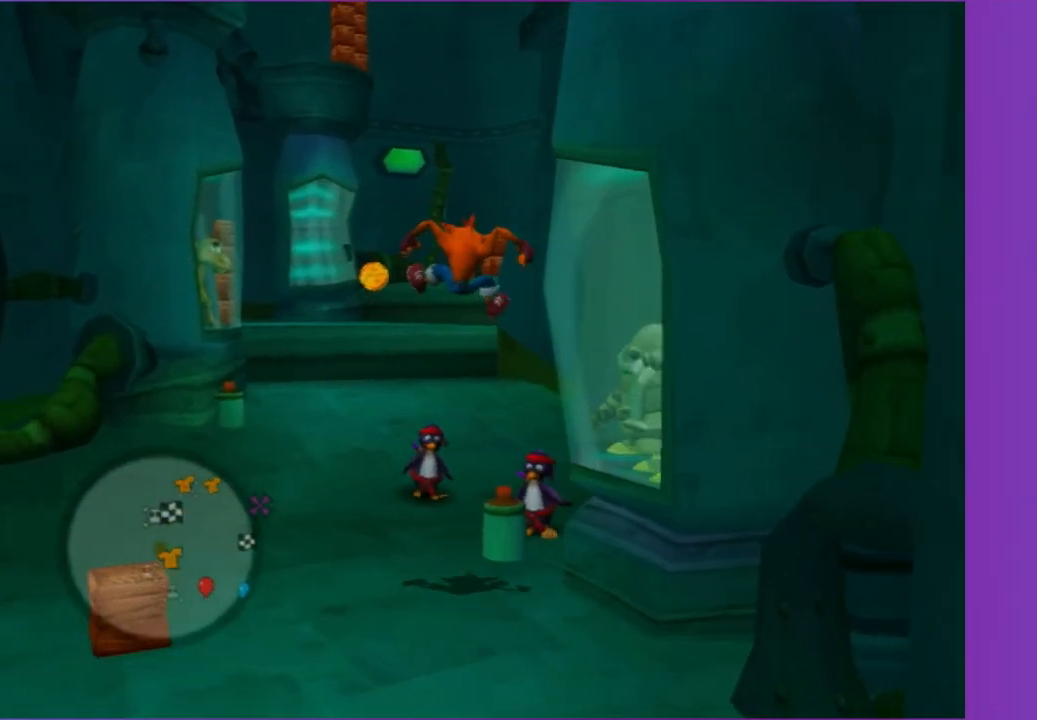
{"buttons": [], "left_stick": "up", "right_stick": "center", "button_events": [[167, "A", "down"], [283, "A", "up"]]}
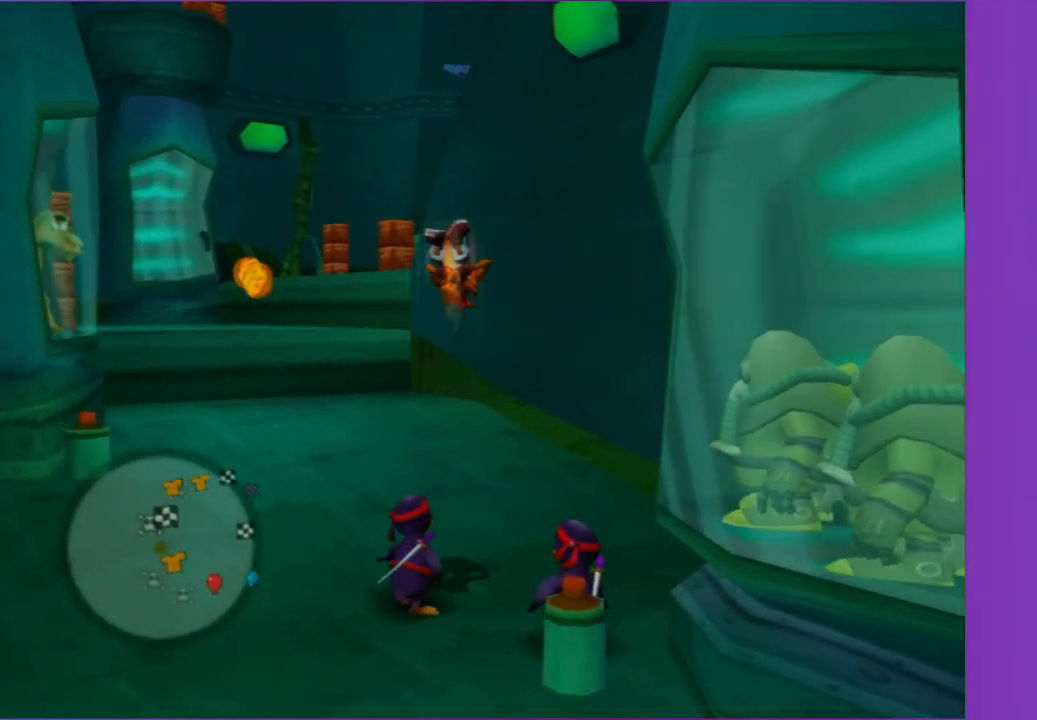
{"buttons": [], "left_stick": "up", "right_stick": "center", "button_events": []}
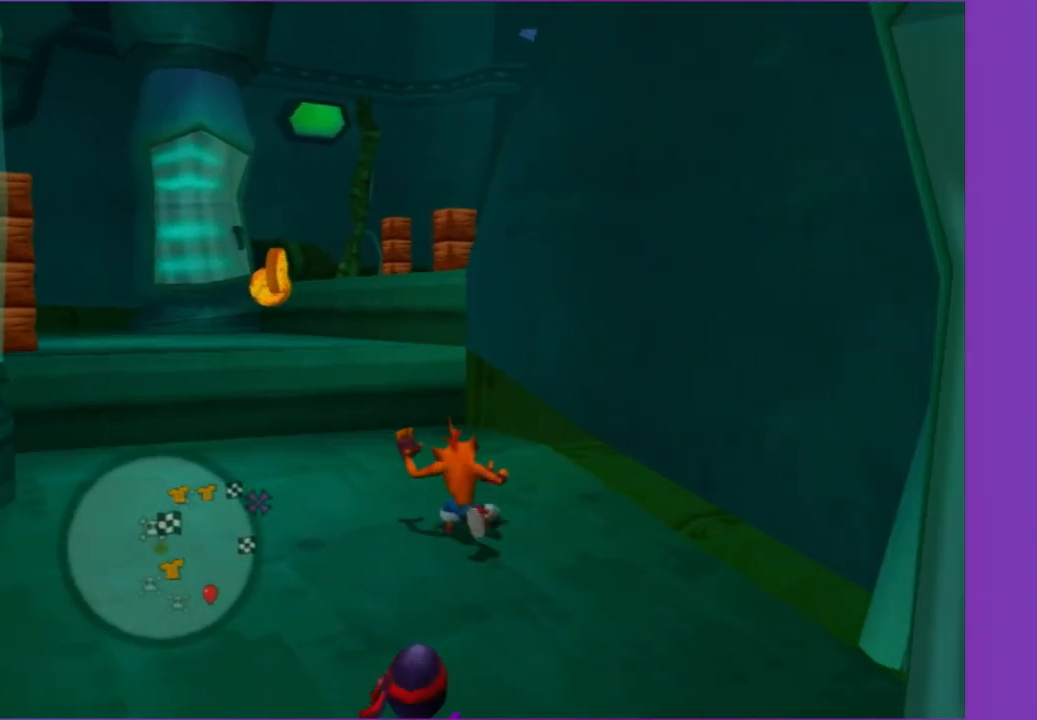
{"buttons": [], "left_stick": "up-left", "right_stick": "right", "button_events": [[150, "A", "down"], [300, "A", "up"]]}
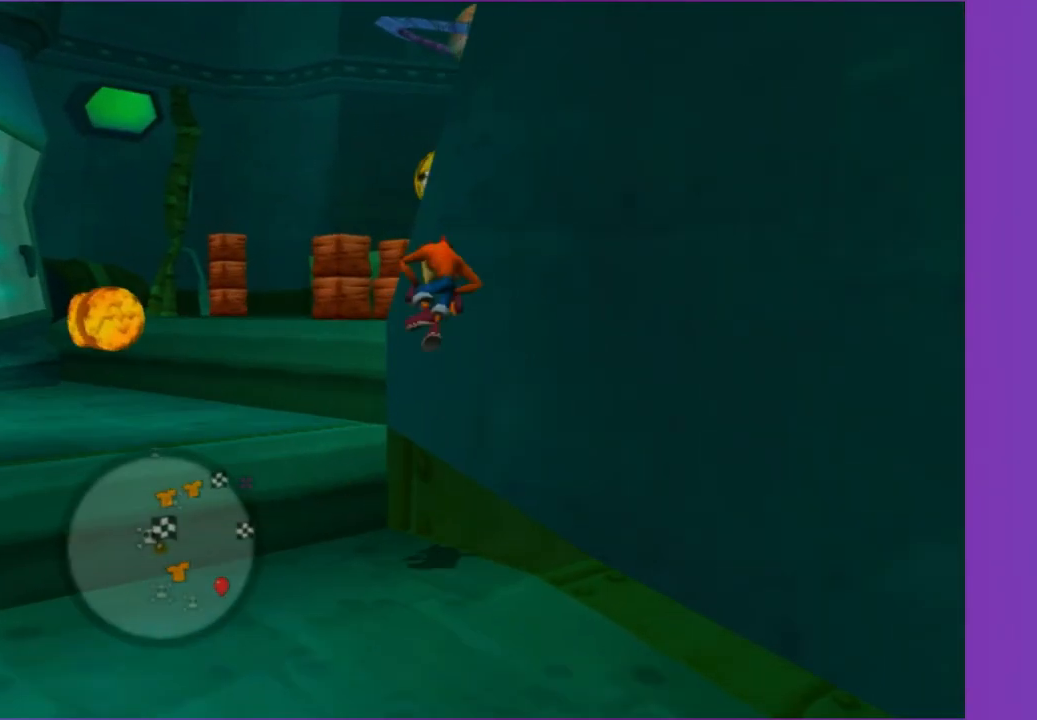
{"buttons": ["A"], "left_stick": "up-right", "right_stick": "center", "button_events": [[417, "A", "down"]]}
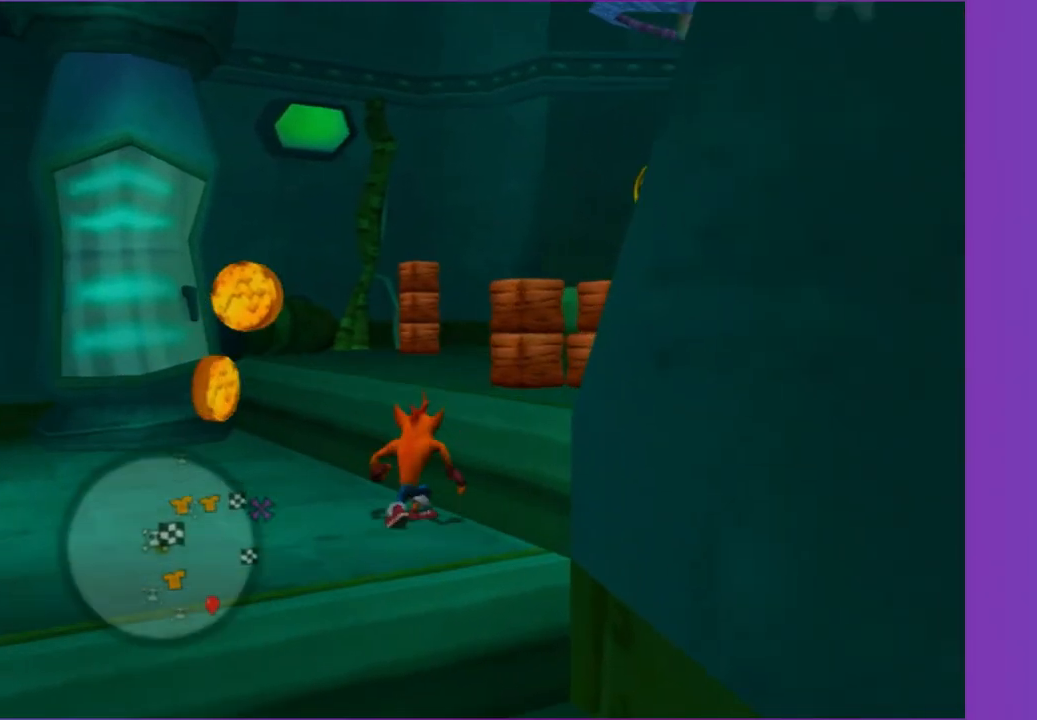
{"buttons": [], "left_stick": "up", "right_stick": "right", "button_events": [[67, "A", "up"]]}
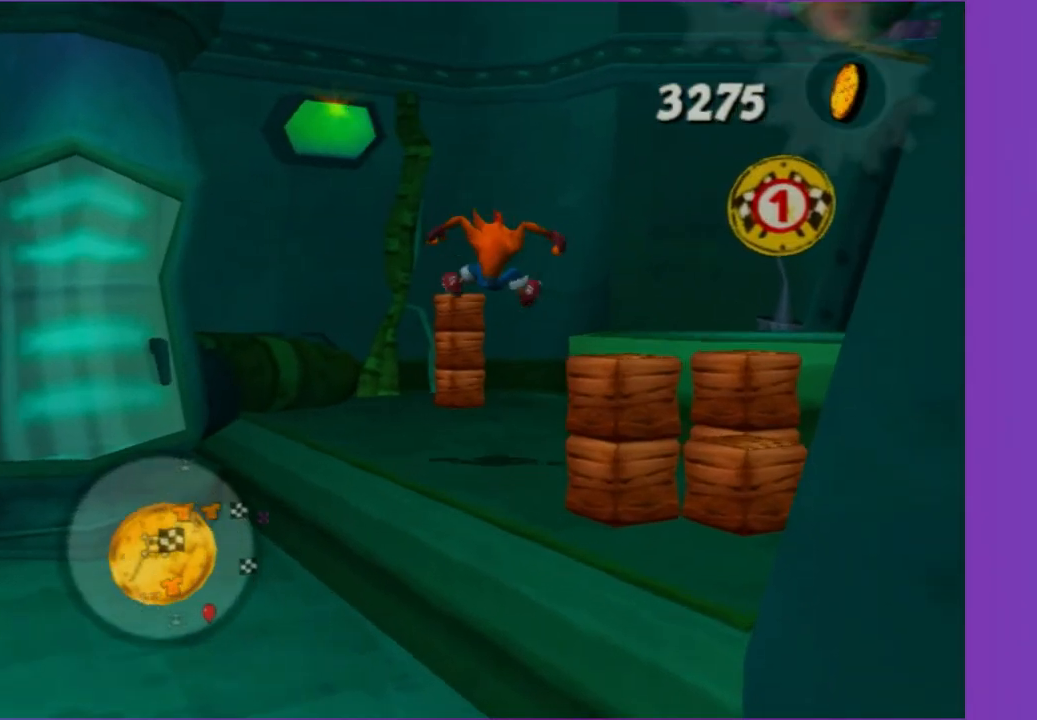
{"buttons": ["A"], "left_stick": "up-right", "right_stick": "center", "button_events": [[400, "A", "down"]]}
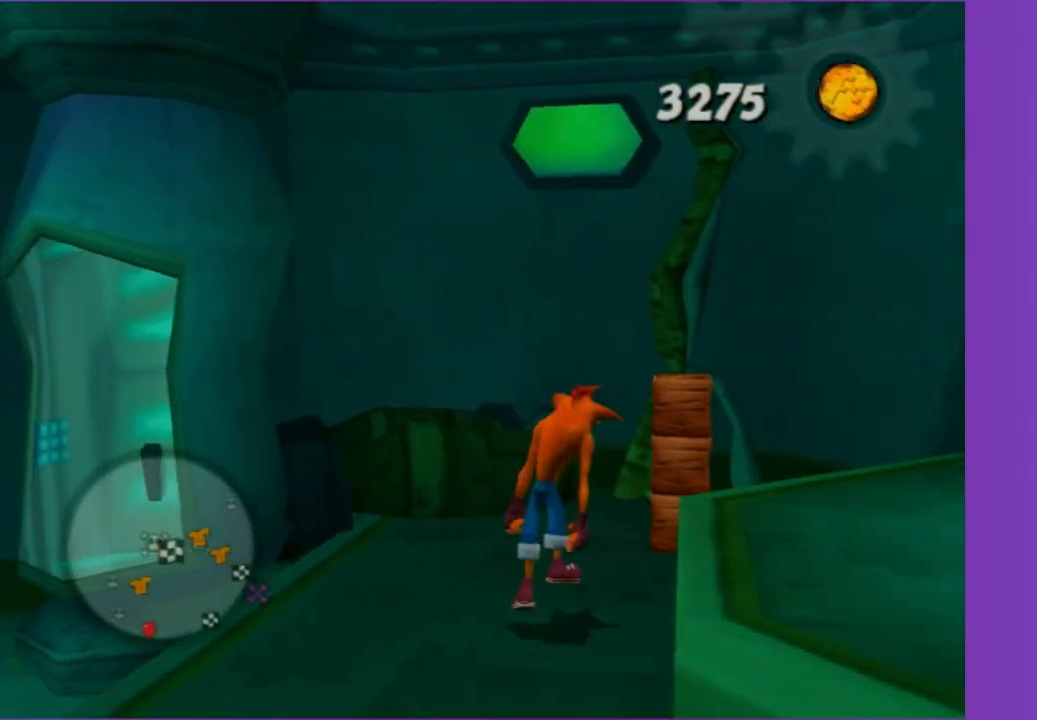
{"buttons": [], "left_stick": "center", "right_stick": "right", "button_events": [[17, "A", "up"]]}
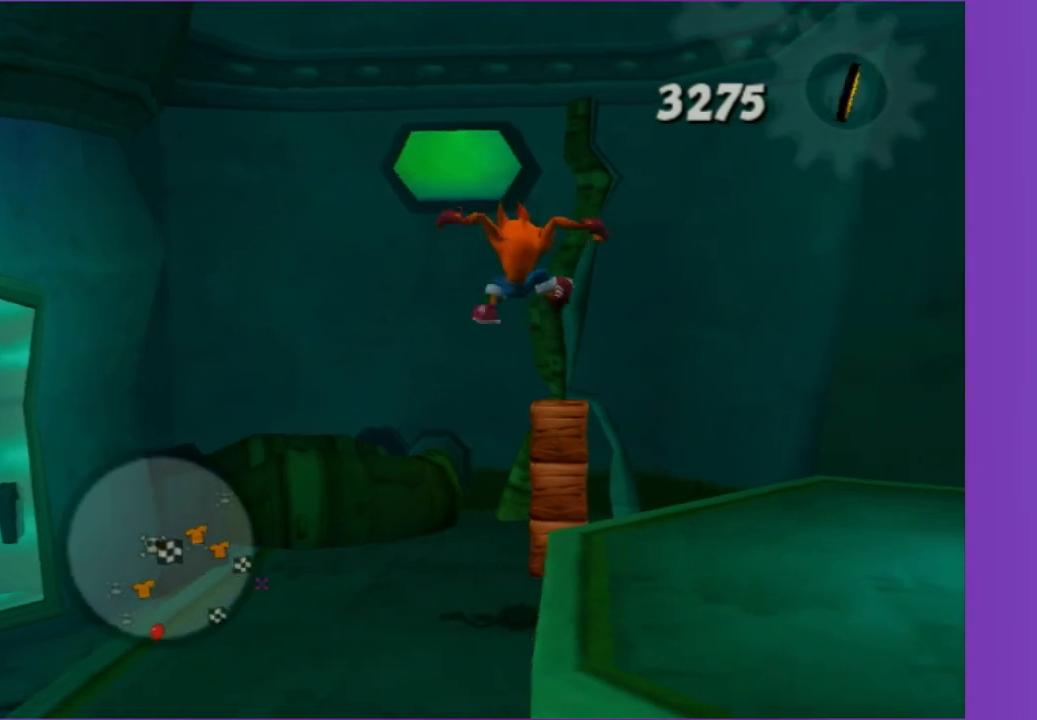
{"buttons": [], "left_stick": "up-left", "right_stick": "right", "button_events": []}
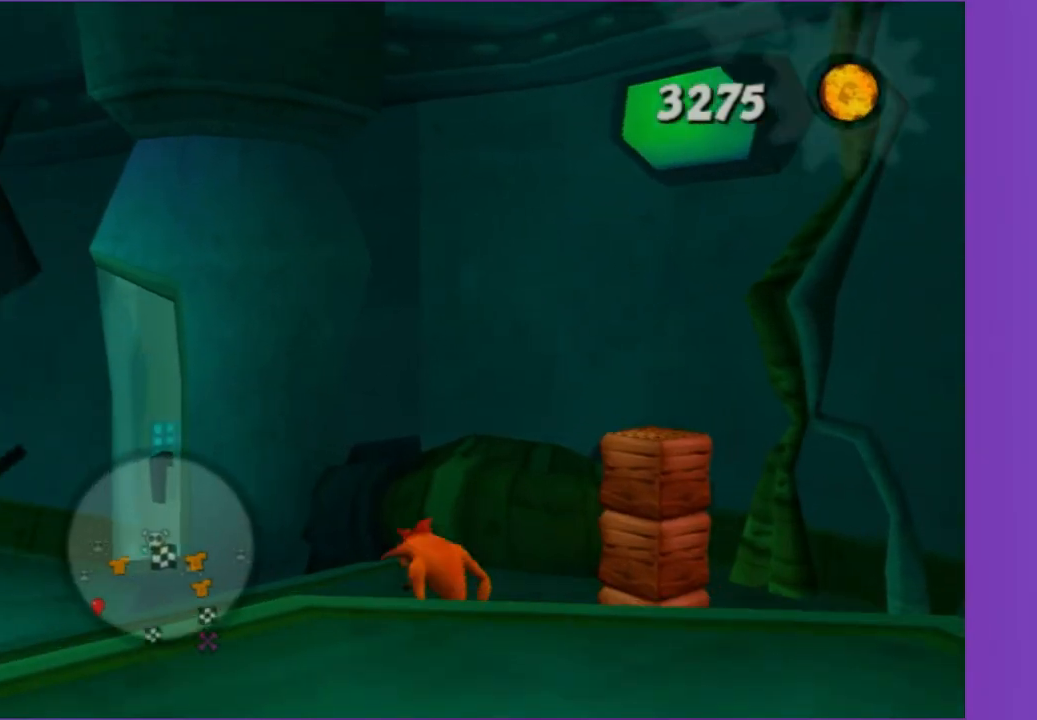
{"buttons": [], "left_stick": "up", "right_stick": "center", "button_events": []}
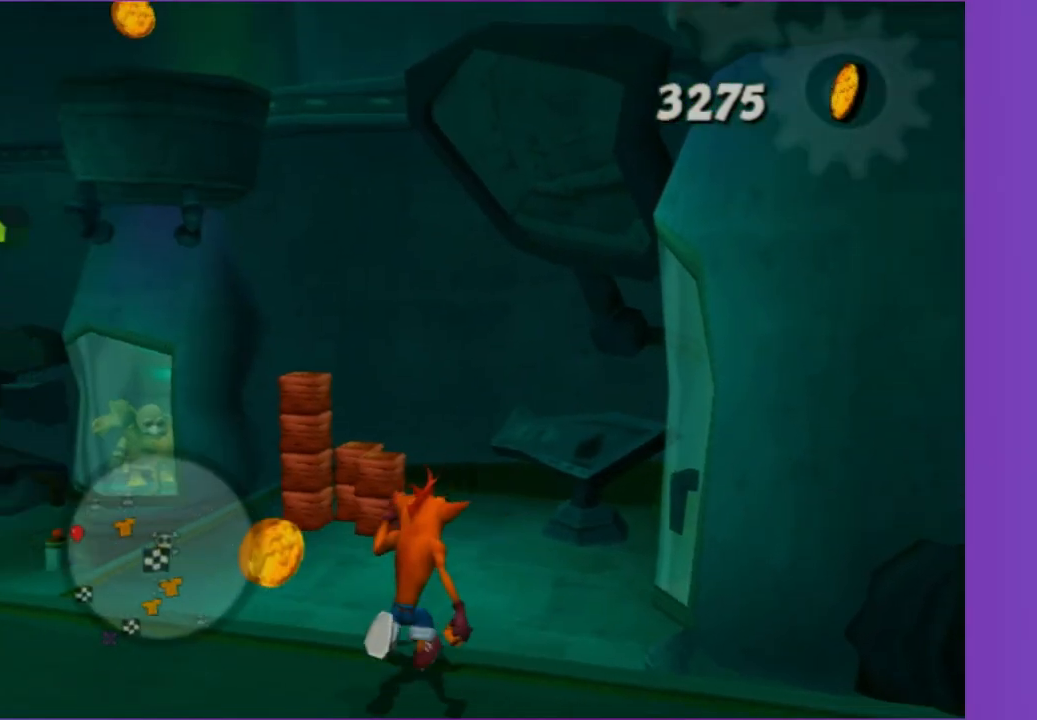
{"buttons": [], "left_stick": "up-left", "right_stick": "center", "button_events": []}
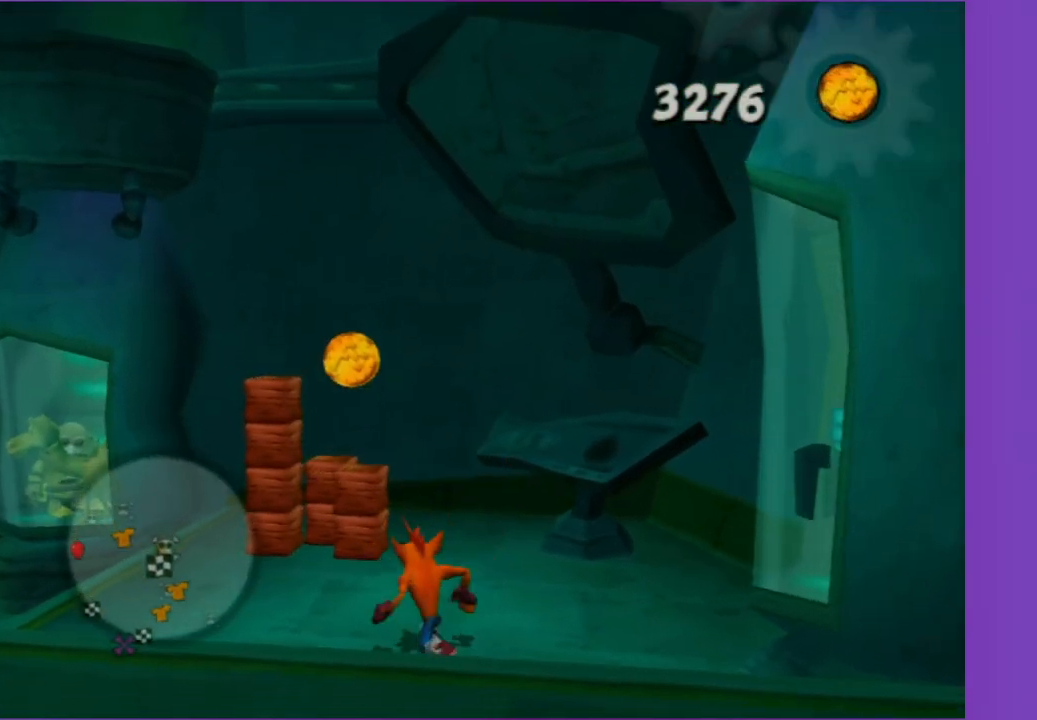
{"buttons": [], "left_stick": "center", "right_stick": "right", "button_events": [[150, "A", "down"], [283, "A", "up"]]}
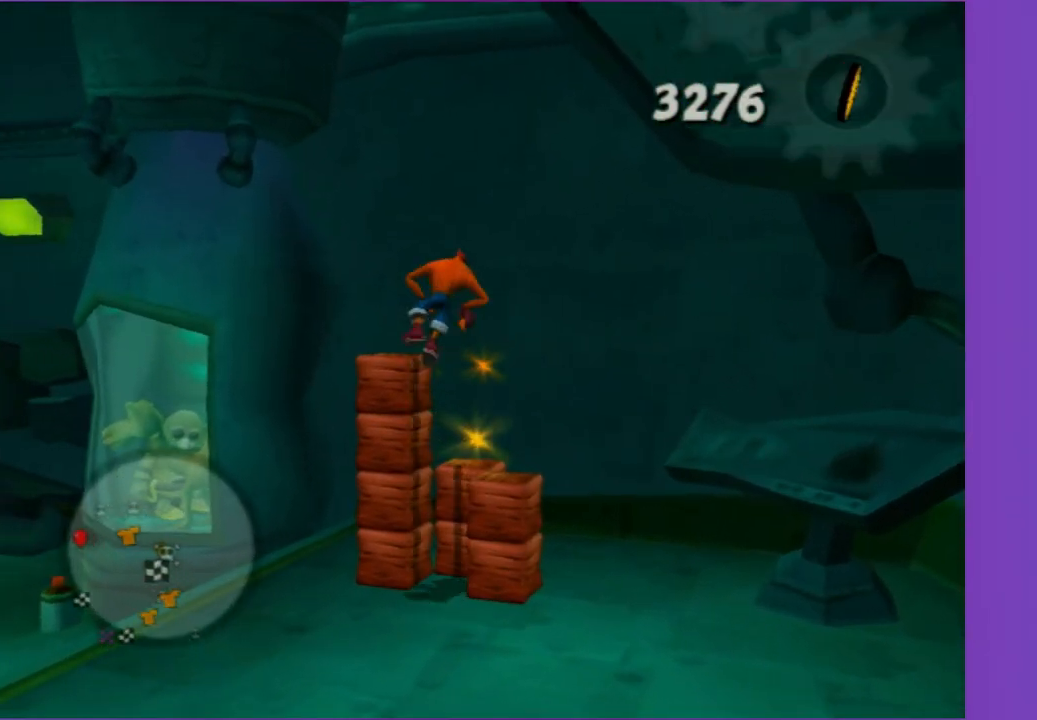
{"buttons": ["A"], "left_stick": "center", "right_stick": "center", "button_events": [[483, "A", "down"]]}
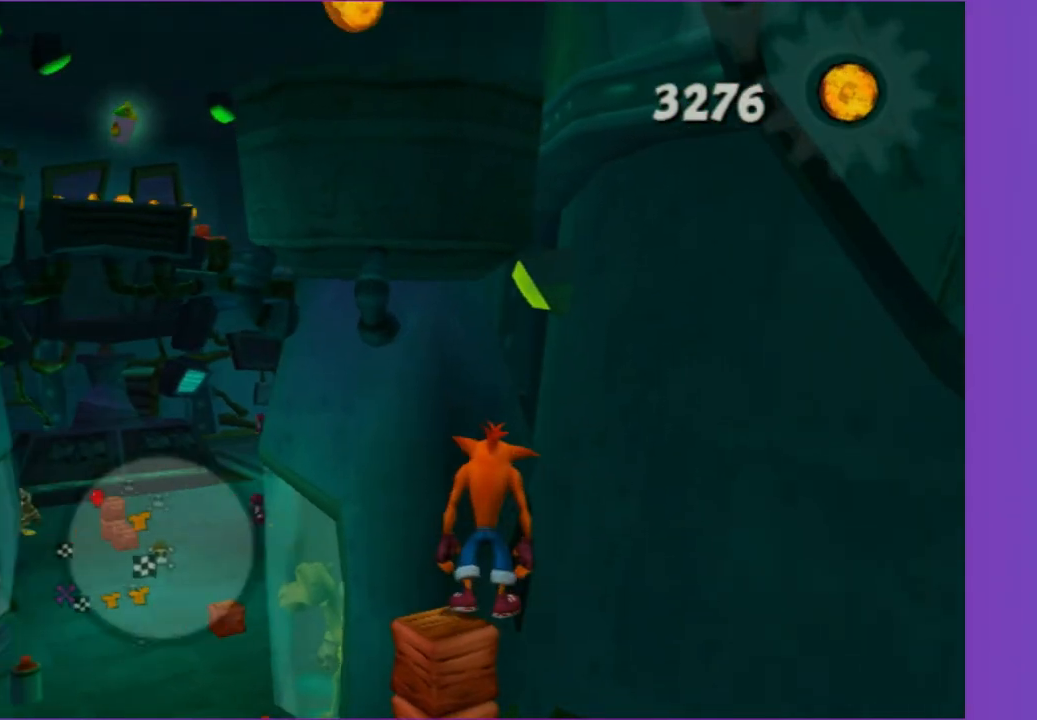
{"buttons": ["A"], "left_stick": "up", "right_stick": "center", "button_events": [[183, "A", "up"], [333, "A", "down"]]}
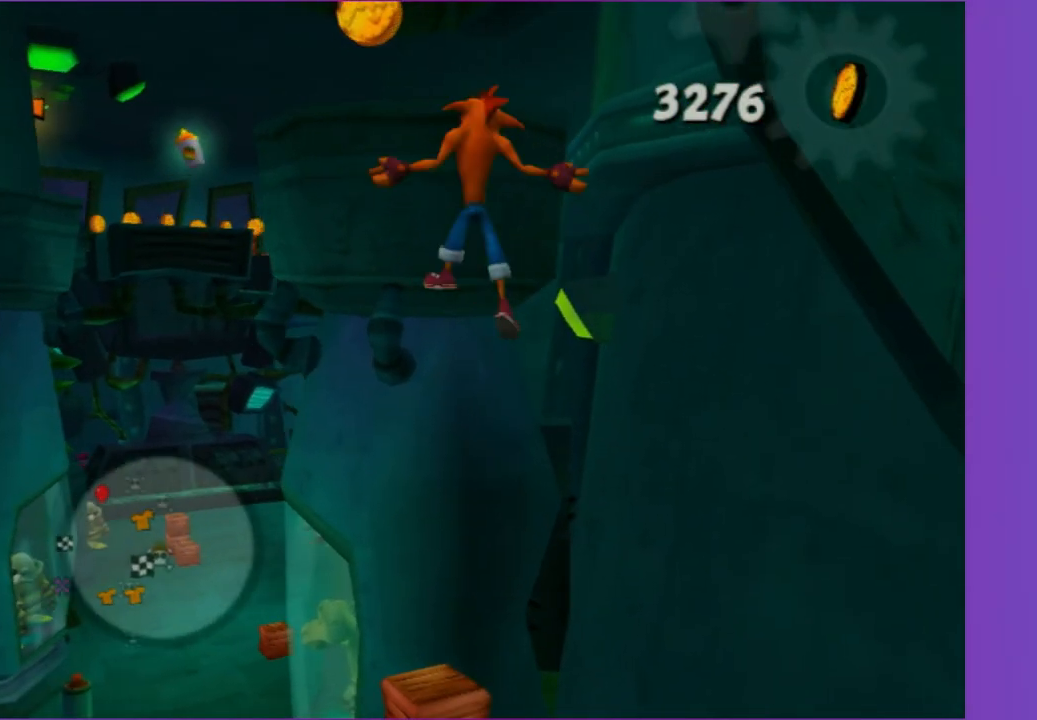
{"buttons": ["A"], "left_stick": "up", "right_stick": "center", "button_events": [[17, "A", "up"], [450, "A", "down"]]}
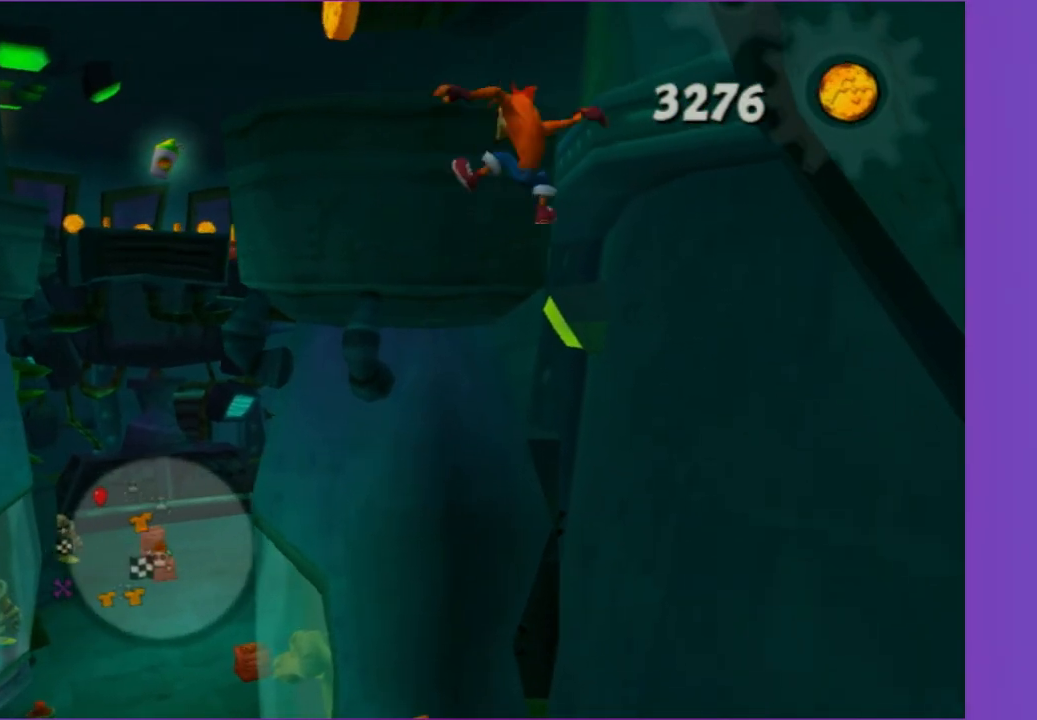
{"buttons": [], "left_stick": "up", "right_stick": "right", "button_events": [[67, "A", "up"]]}
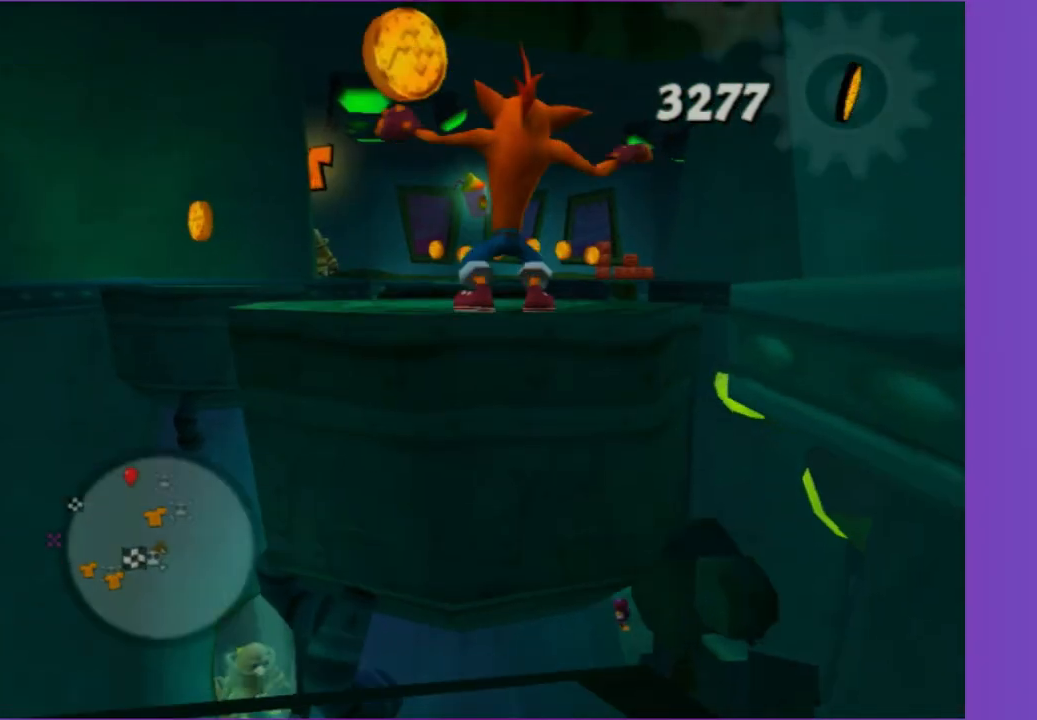
{"buttons": [], "left_stick": "up-left", "right_stick": "center", "button_events": [[283, "A", "down"], [467, "A", "up"]]}
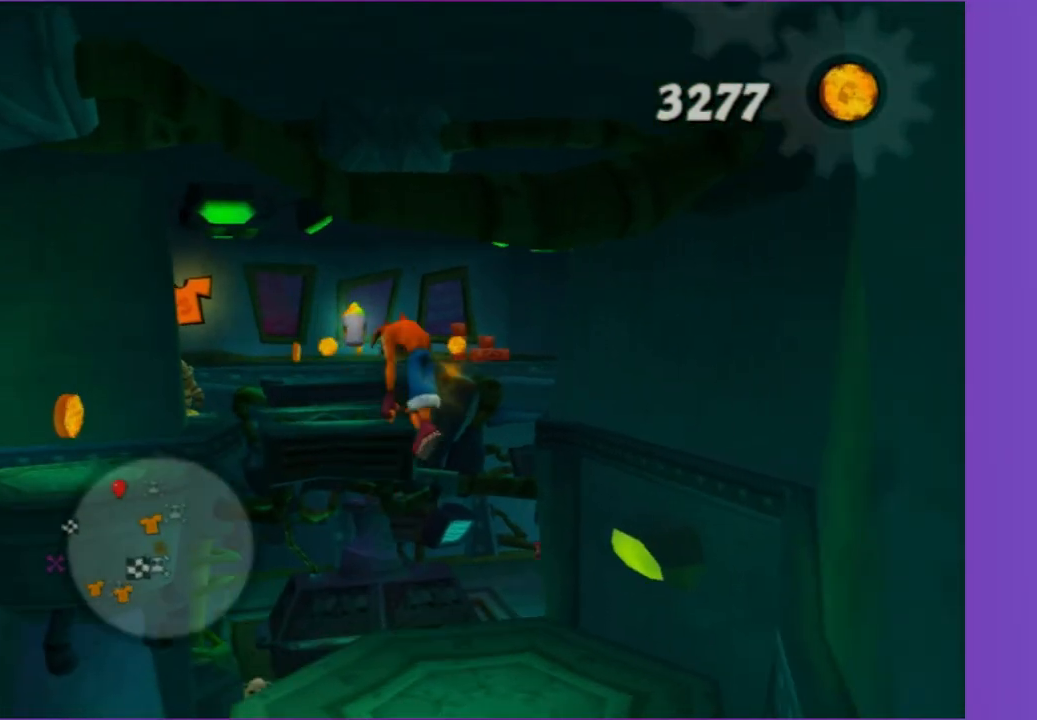
{"buttons": ["X"], "left_stick": "up-left", "right_stick": "center", "button_events": [[217, "A", "down"], [383, "A", "up"], [483, "X", "down"]]}